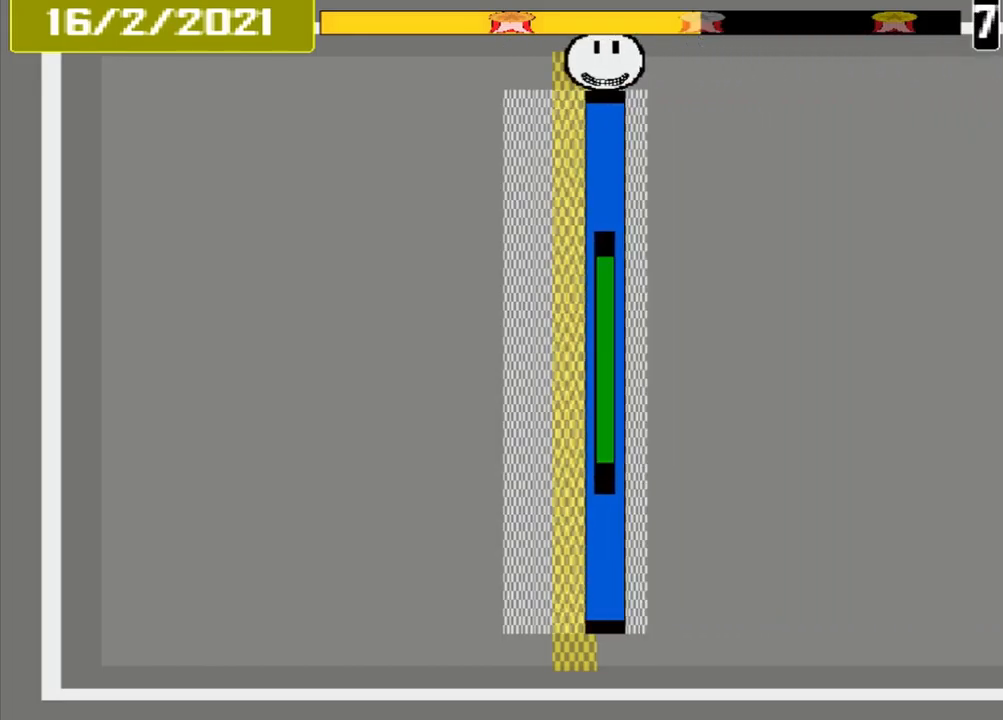
Gameplay with a controller (PlayStation layout); each line is a JSON object with the inputs held at the frame after it. "events" lists button and stick changes between this image and that frame as [ms after this image, input, new state], when the widget could be followed in between. Not read: L1 L3 R3 left_stick right_stick.
{"buttons": ["L2"], "events": [[125, "CROSS", "up"], [167, "L2", "down"]]}
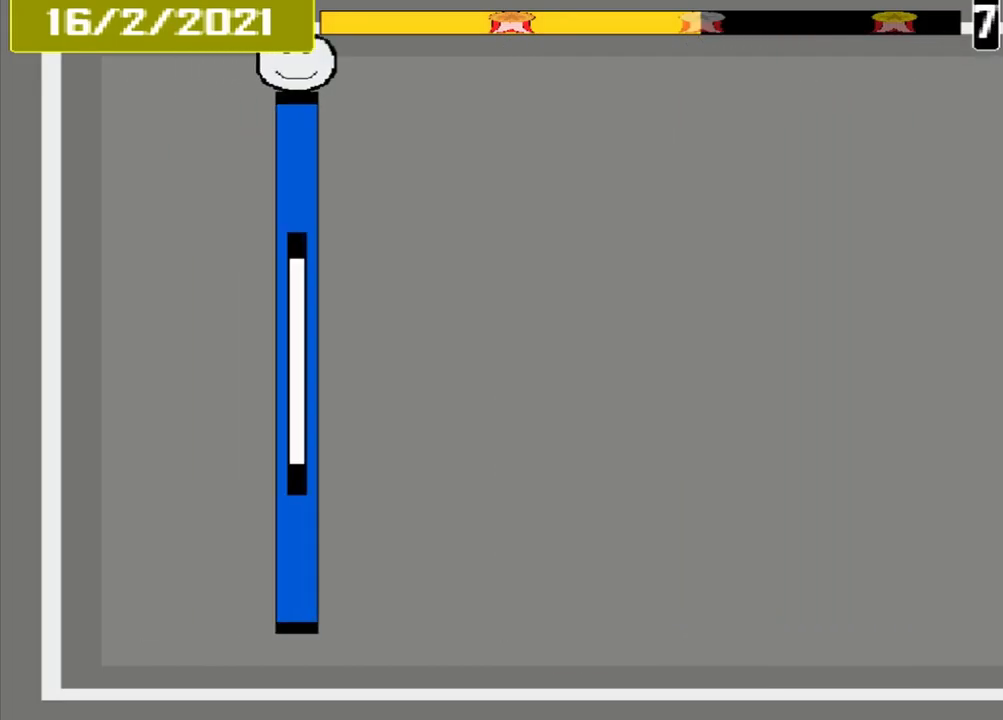
{"buttons": ["L2"], "events": []}
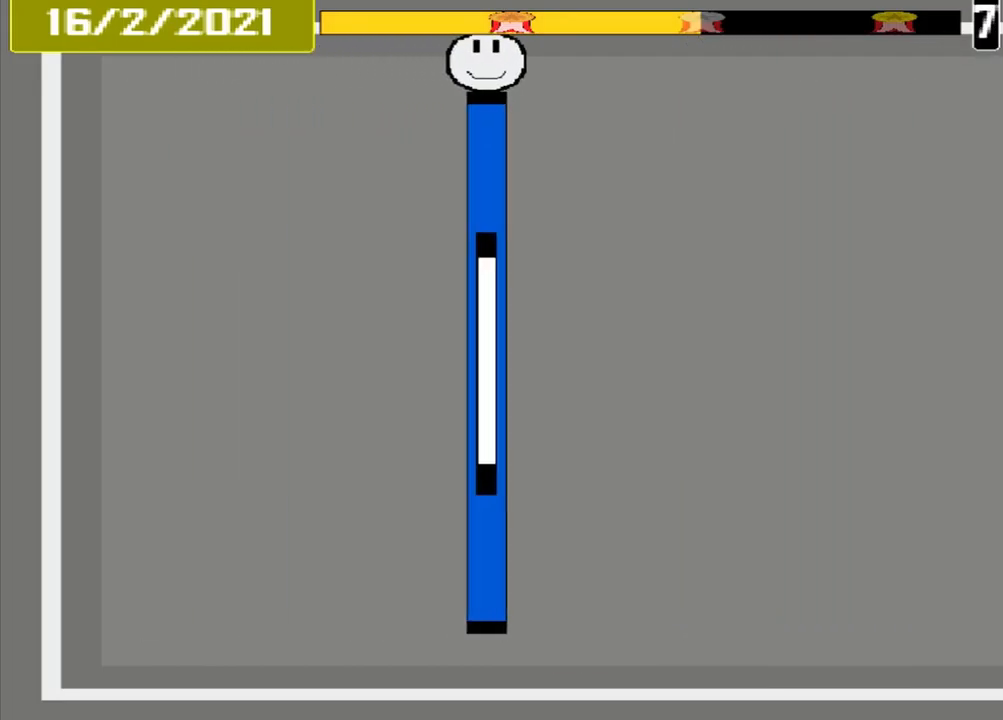
{"buttons": ["L2"], "events": []}
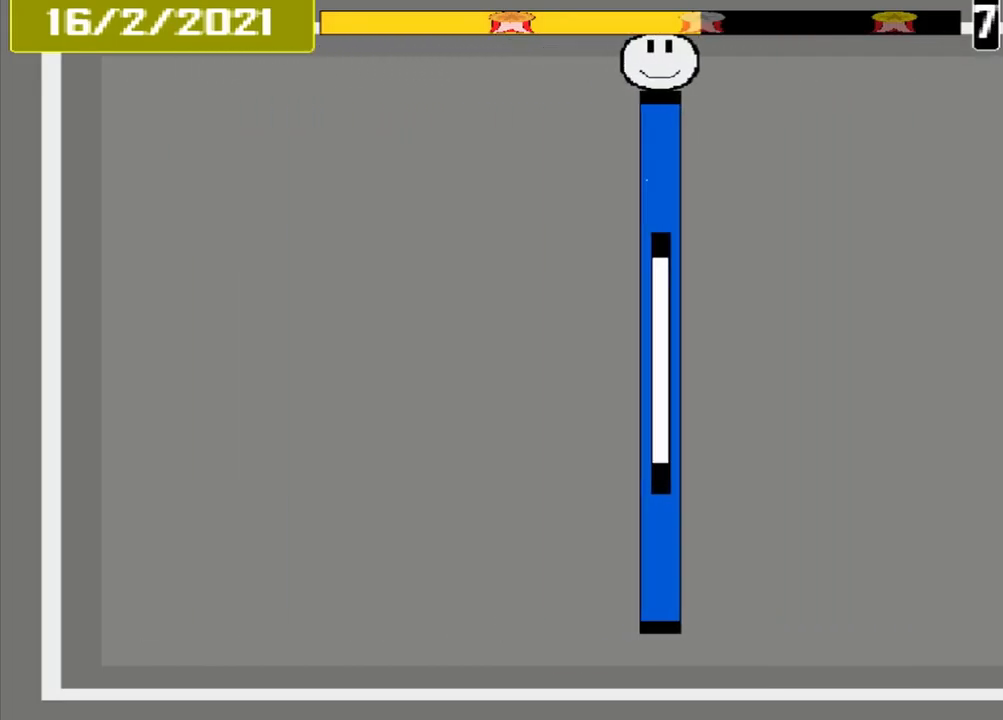
{"buttons": ["L2"], "events": []}
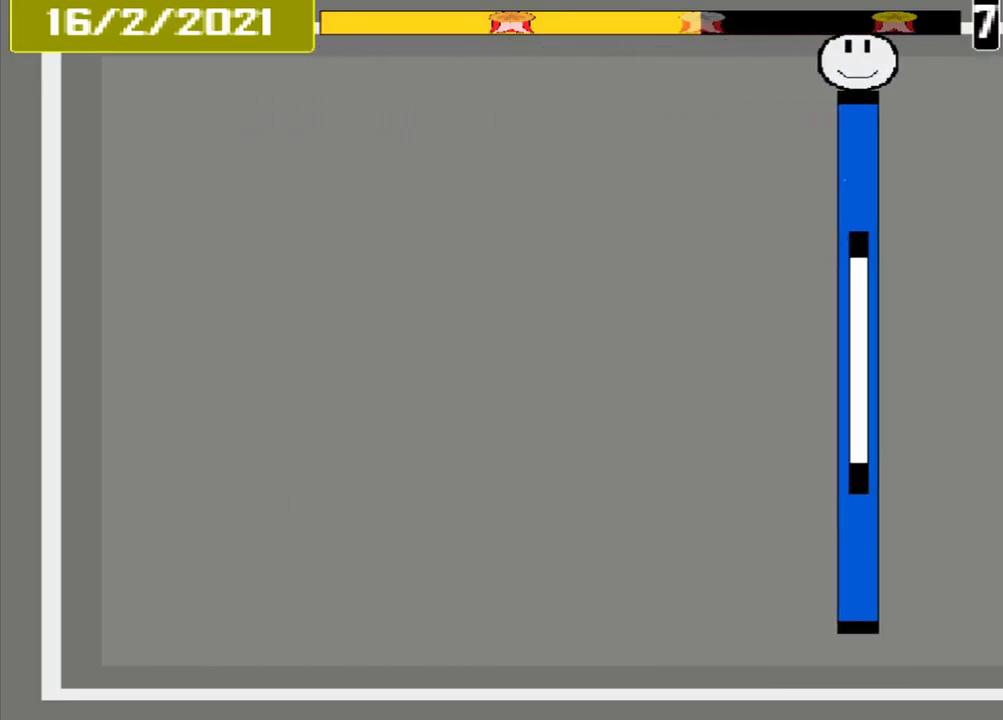
{"buttons": ["L2", "DPAD_LEFT"], "events": [[500, "DPAD_LEFT", "down"]]}
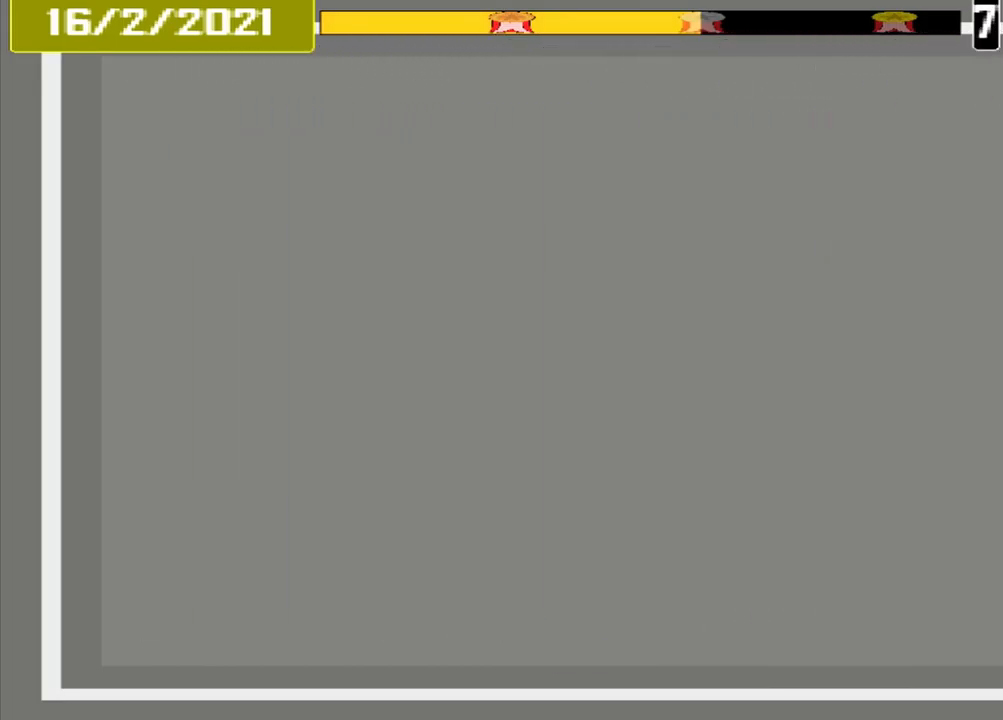
{"buttons": [], "events": [[42, "CROSS", "down"], [42, "DPAD_LEFT", "up"], [42, "L2", "up"], [209, "CROSS", "up"]]}